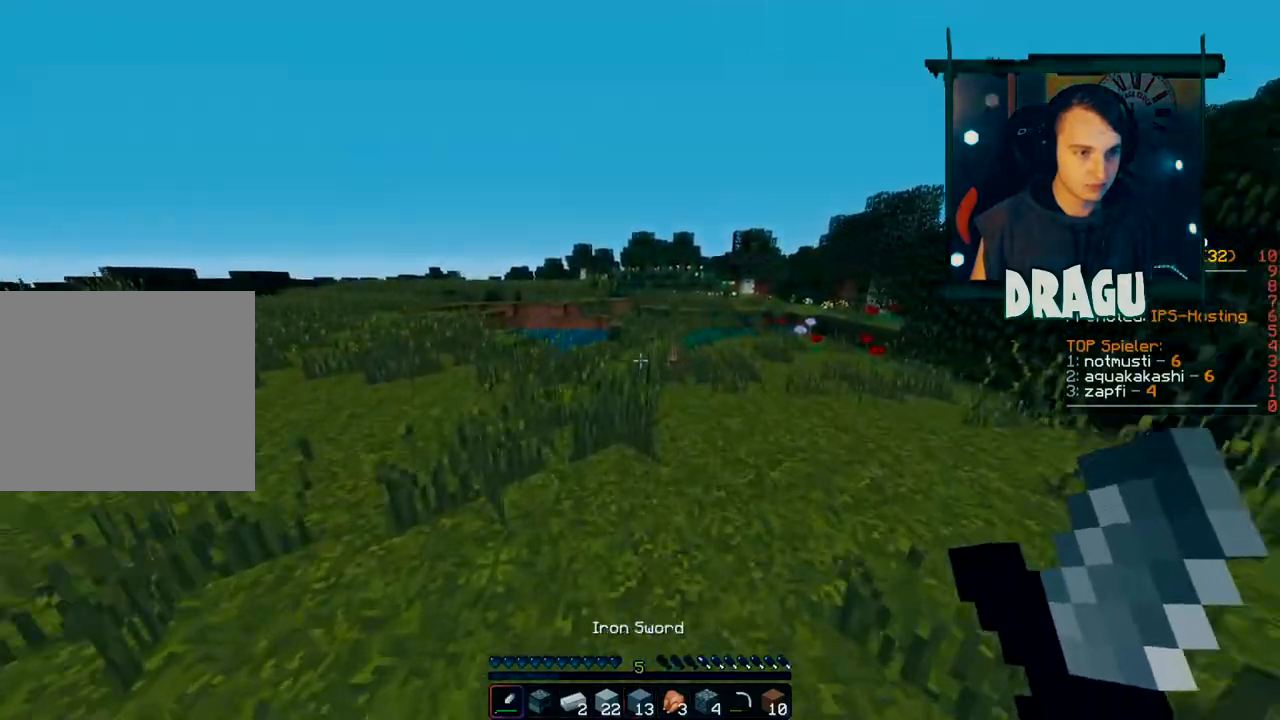
Gameplay with keyboard and mouse; each line is a JSON object with the keys and mouse buttons held at the frame after it. "events" lists presses ("down") and releases ("up") of "1", "2", "3", "4", "5", "a", "c", "ctrl", "d", "e", "f", "q", "r", "s", "shift", "space", "tab", "v", "w", "x", "y", "mouse_left", "mouse_right", "mouse_mb4" and "mouse_mb5" between this image and that frame as [ms after this image, input, new state], when the widget could be followed in between. "mouse_left", "mouse_right", "mouse_mb4", "mouse_mb5" = the "left", "right", "mb4", "mb5" buttons of the "mouse" list. No other keys are recorded. Fast repeated clicks can show as one long hold. Mouse movement is not recorded. Not read: mouse_wheel.
{"keys": ["d", "w"], "mouse": [], "events": [[267, "d", "down"]]}
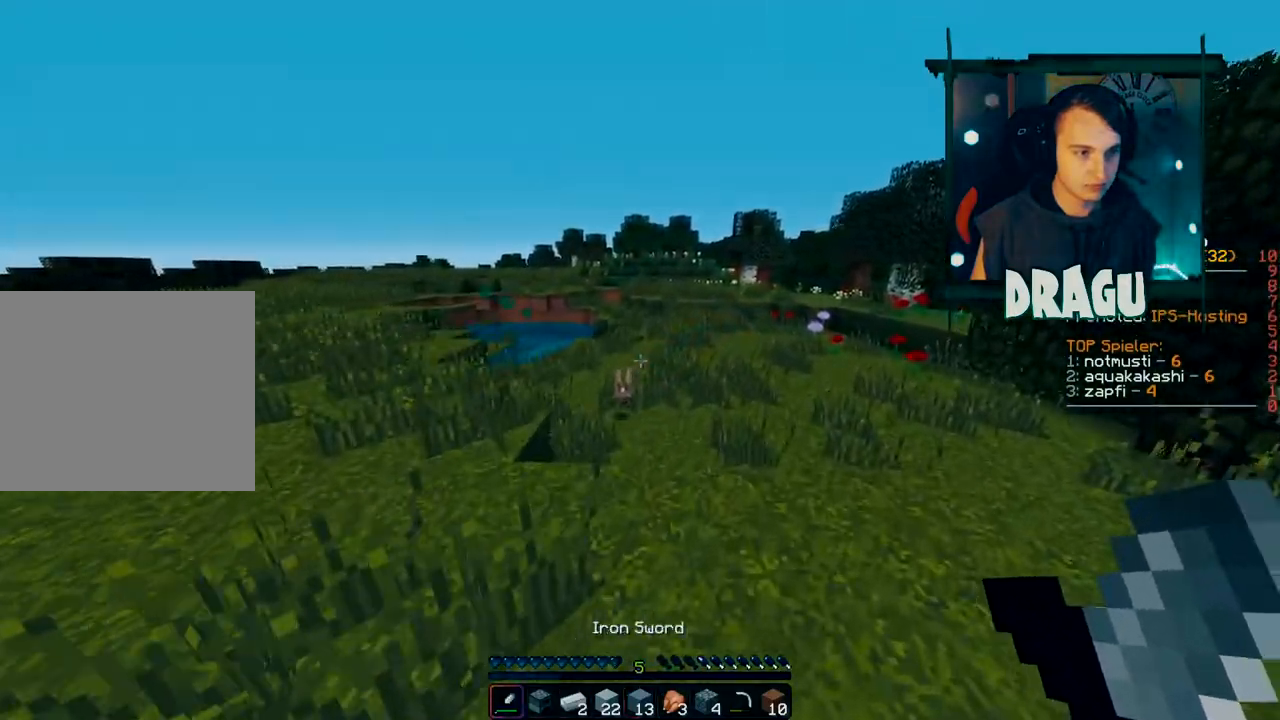
{"keys": ["w"], "mouse": [], "events": [[467, "d", "up"]]}
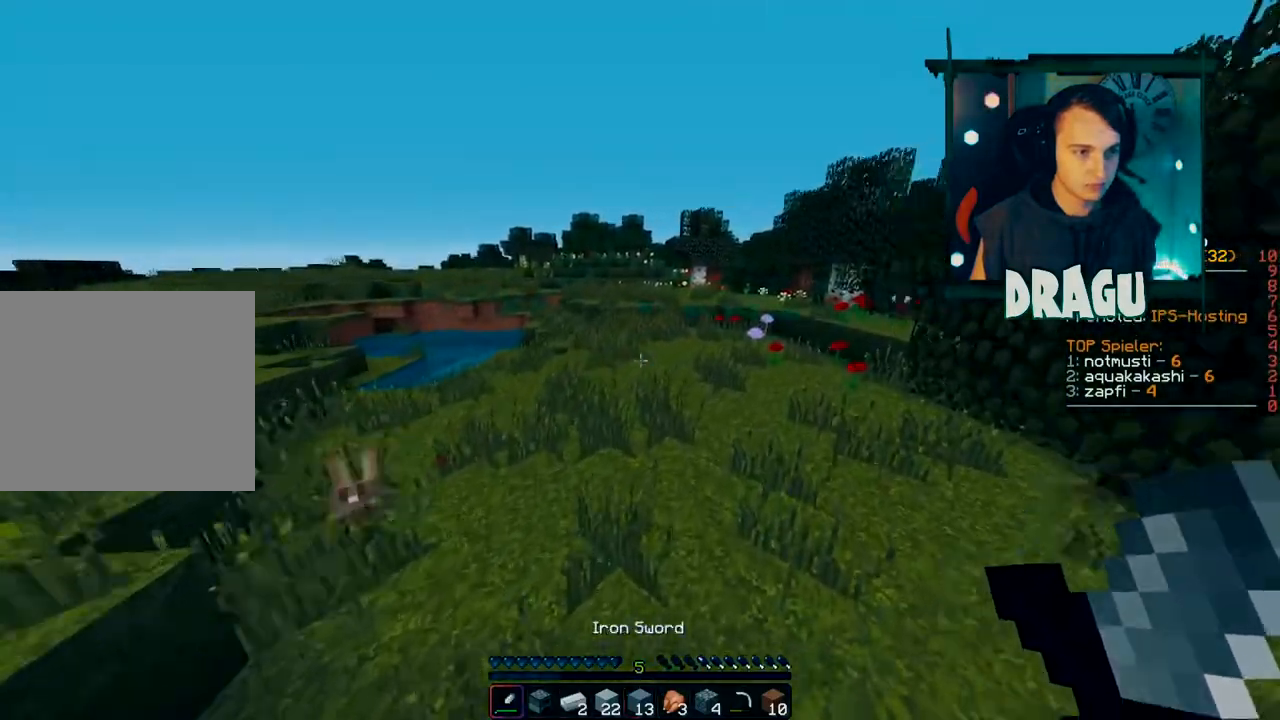
{"keys": ["w"], "mouse": [], "events": []}
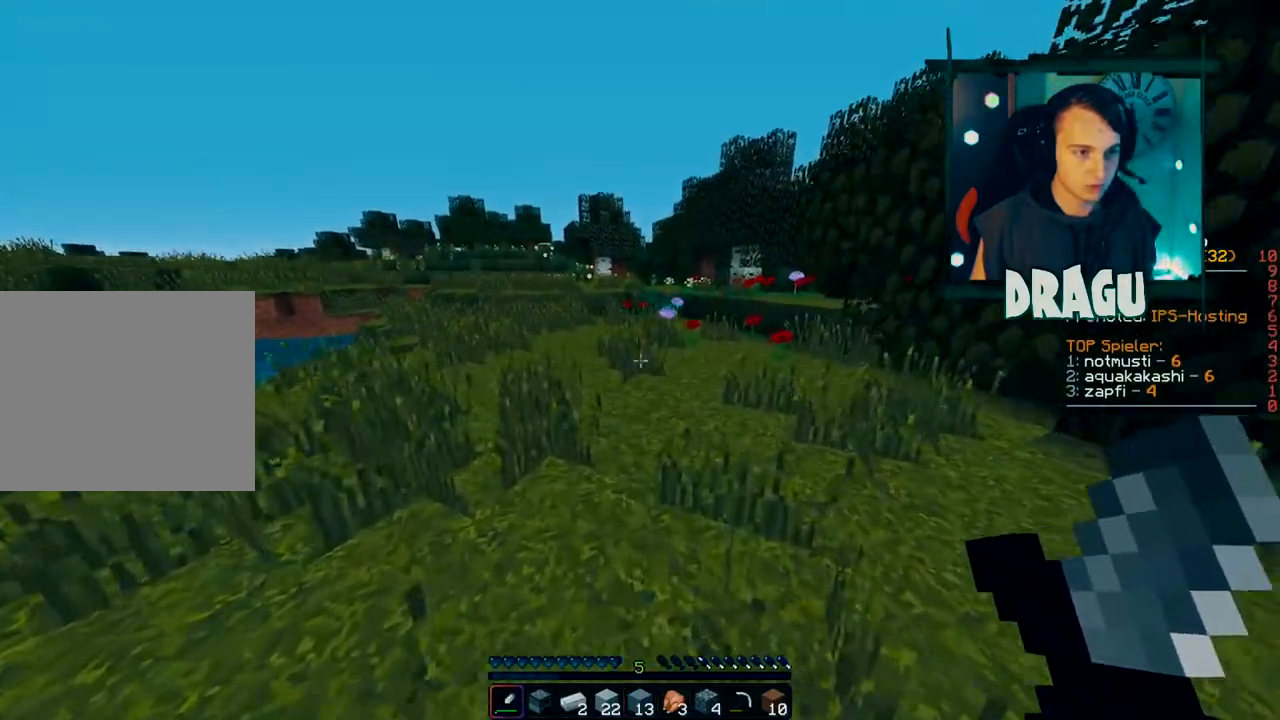
{"keys": ["d", "w"], "mouse": []}
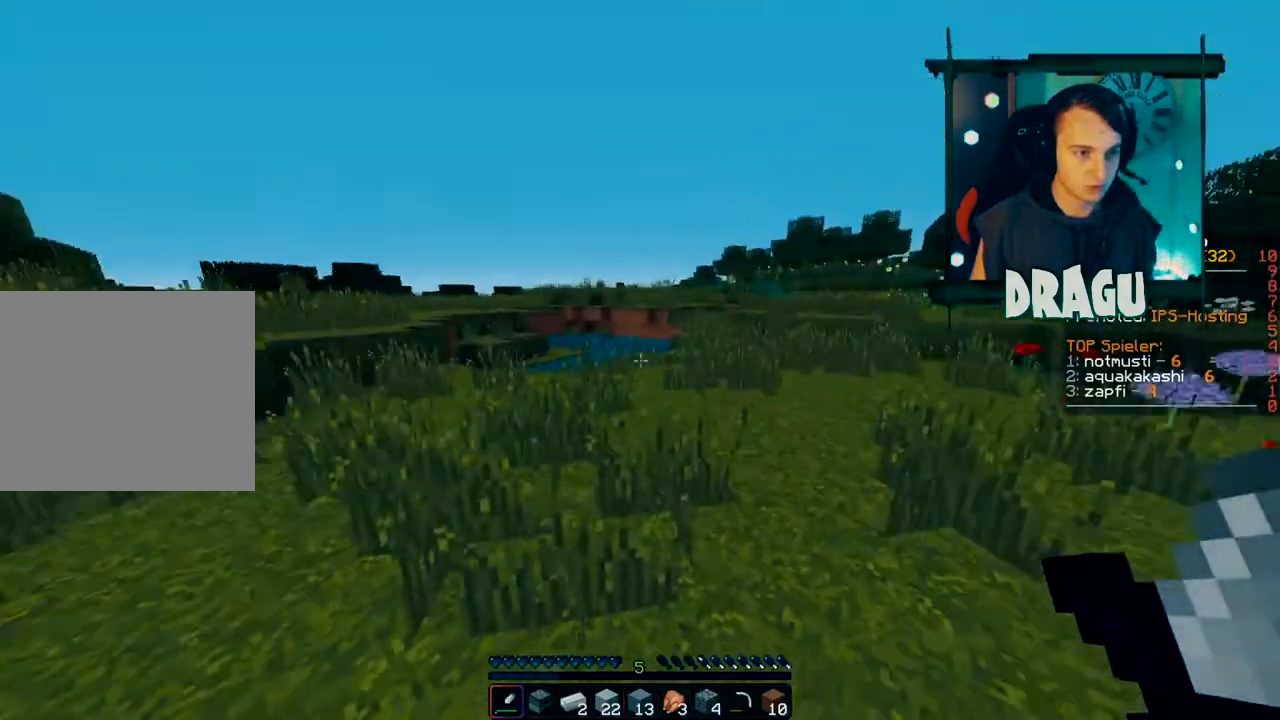
{"keys": ["a", "r", "w"], "mouse": [], "events": [[150, "d", "up"], [251, "a", "down"], [467, "r", "down"]]}
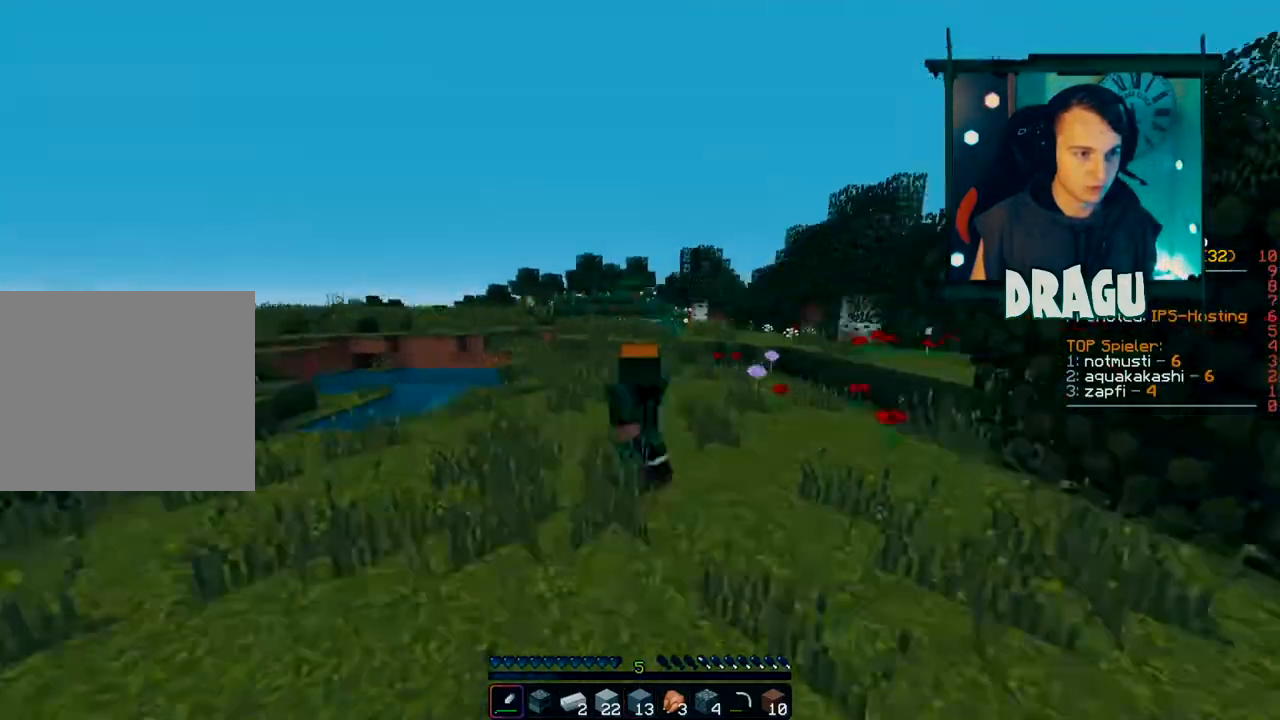
{"keys": ["w"], "mouse": [], "events": [[33, "r", "up"], [100, "a", "up"], [183, "r", "down"], [283, "r", "up"]]}
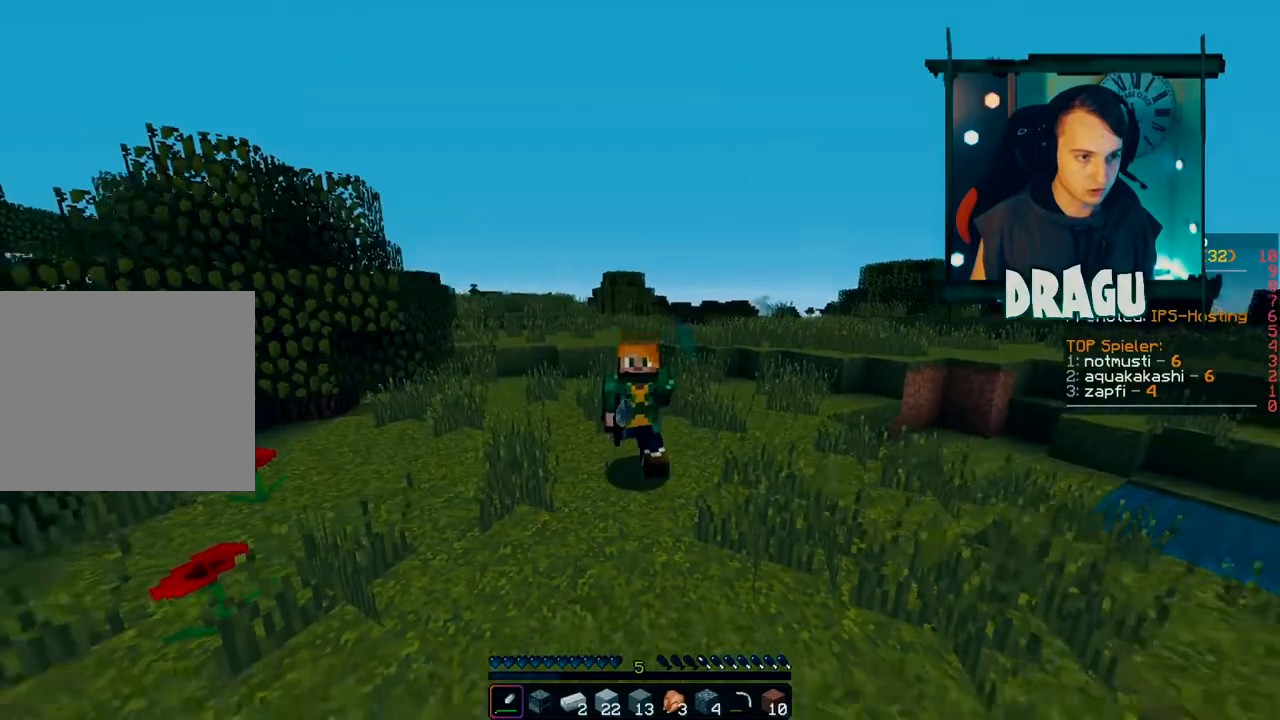
{"keys": ["r", "w"], "mouse": [], "events": [[484, "r", "down"]]}
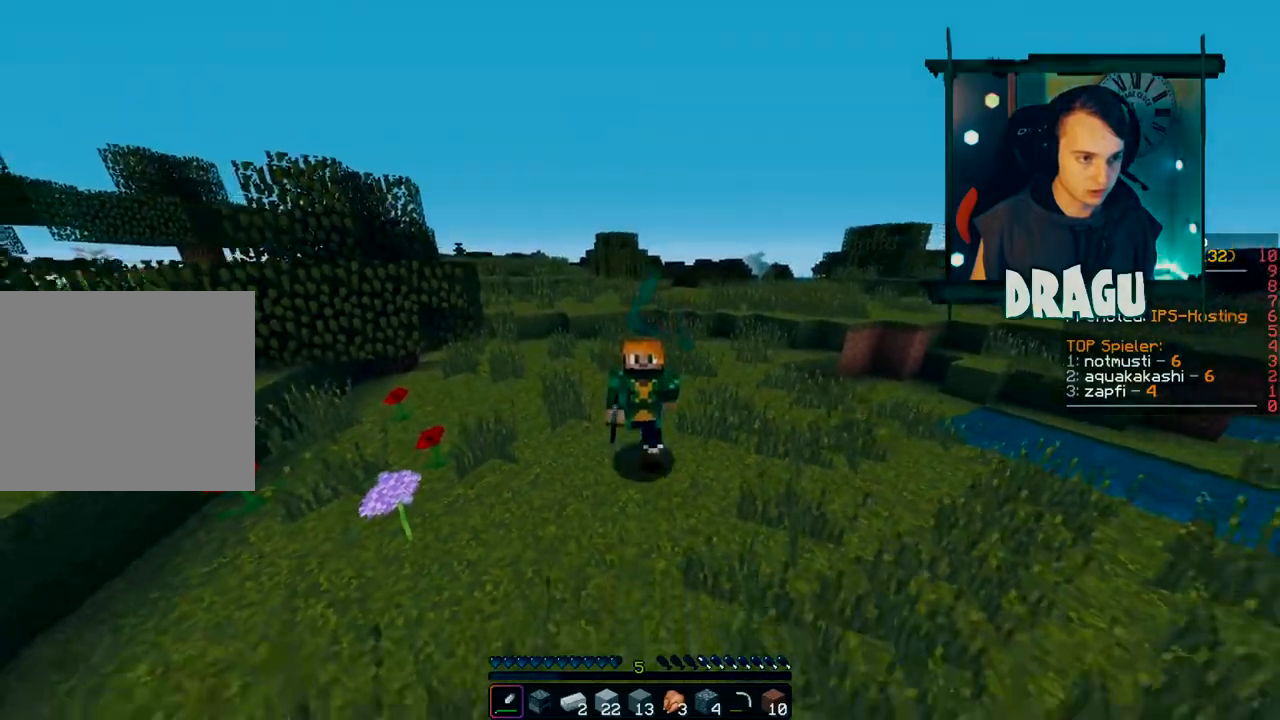
{"keys": ["w"], "mouse": []}
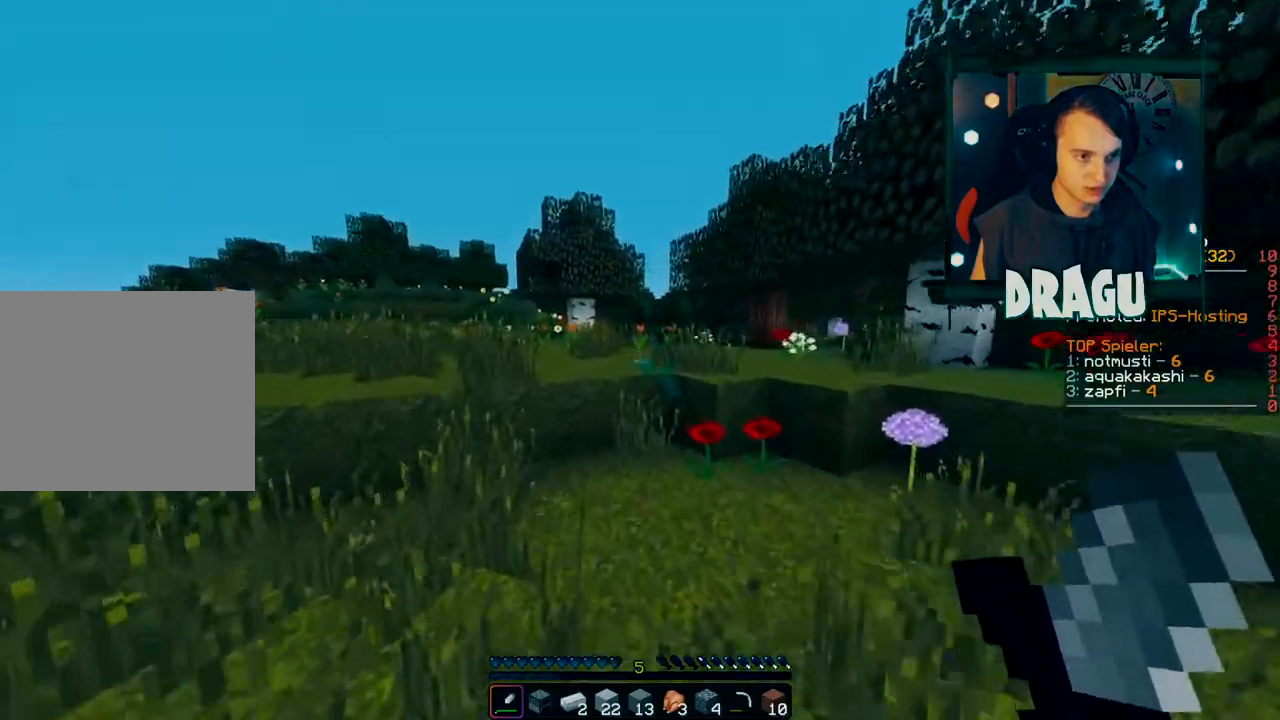
{"keys": ["w"], "mouse": [], "events": []}
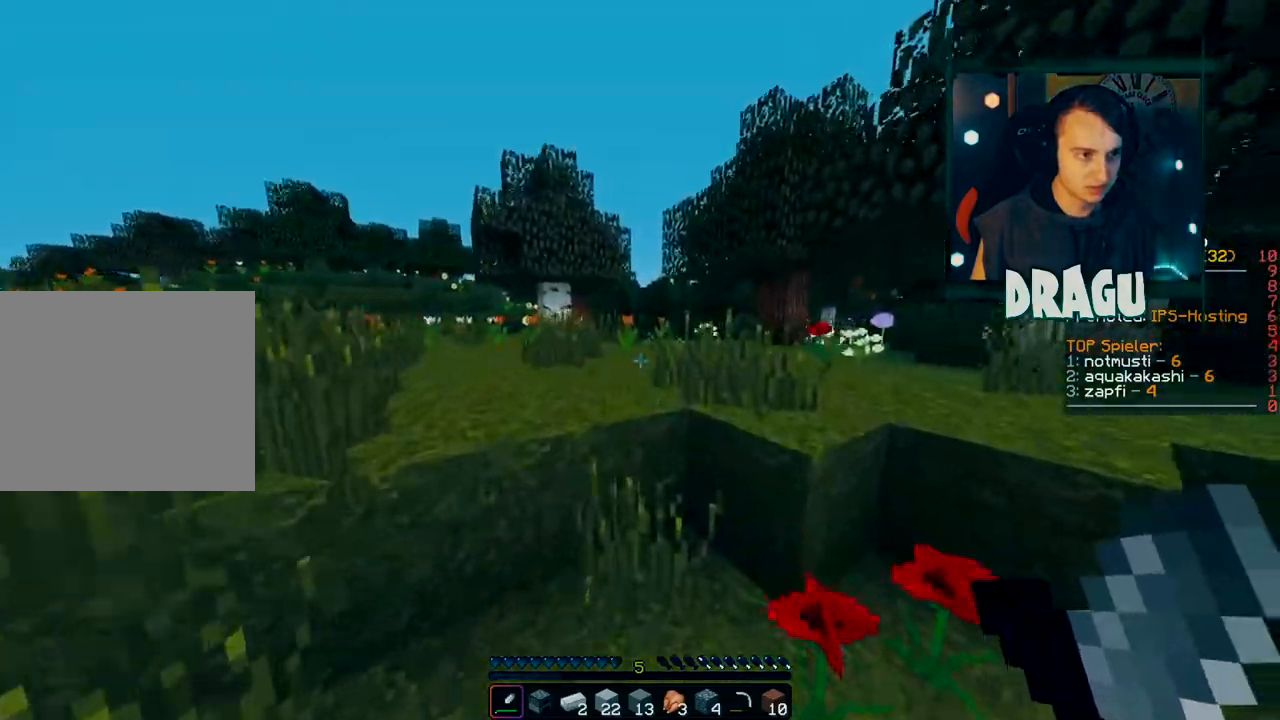
{"keys": ["w"], "mouse": [], "events": [[167, "space", "down"], [401, "space", "up"]]}
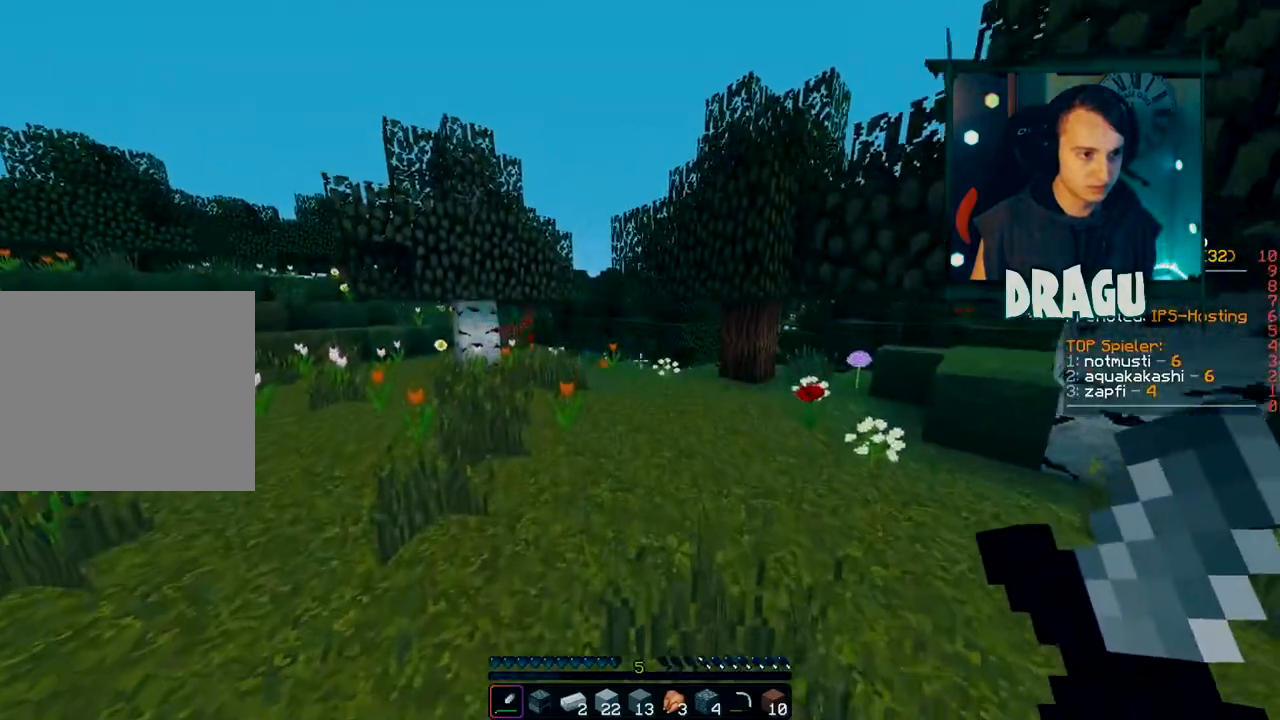
{"keys": ["w"], "mouse": [], "events": []}
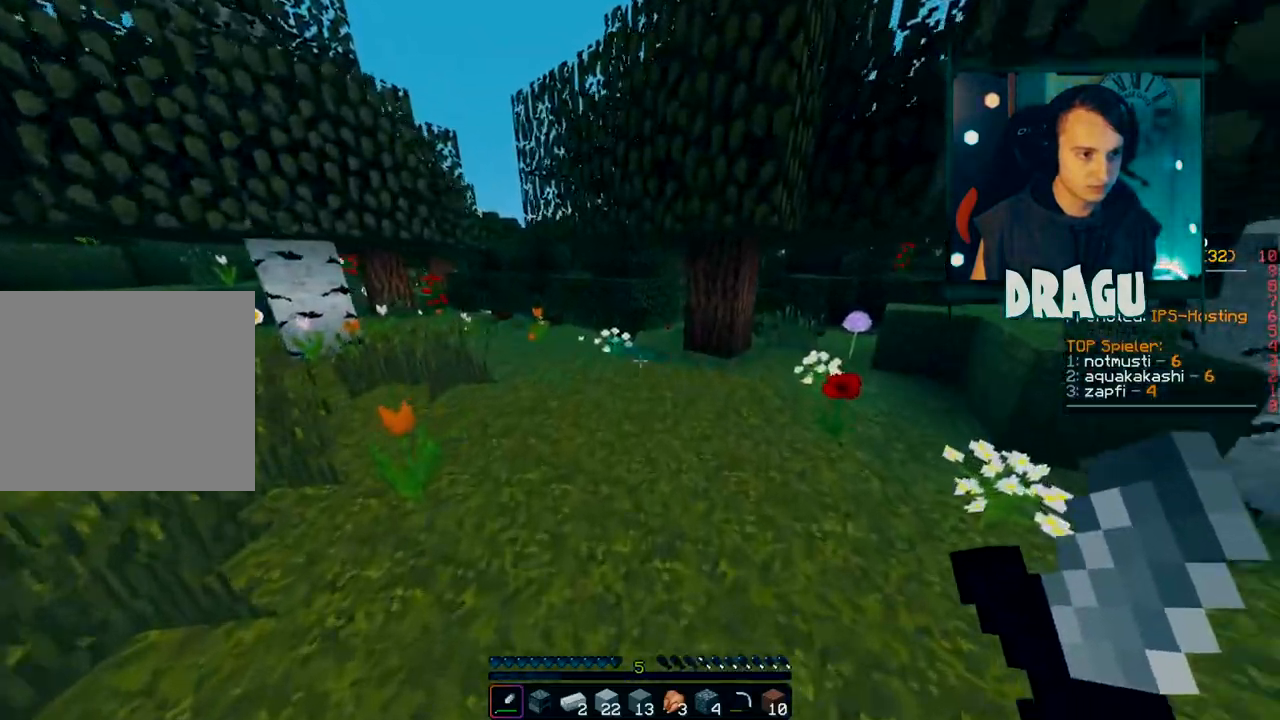
{"keys": ["w"], "mouse": [], "events": []}
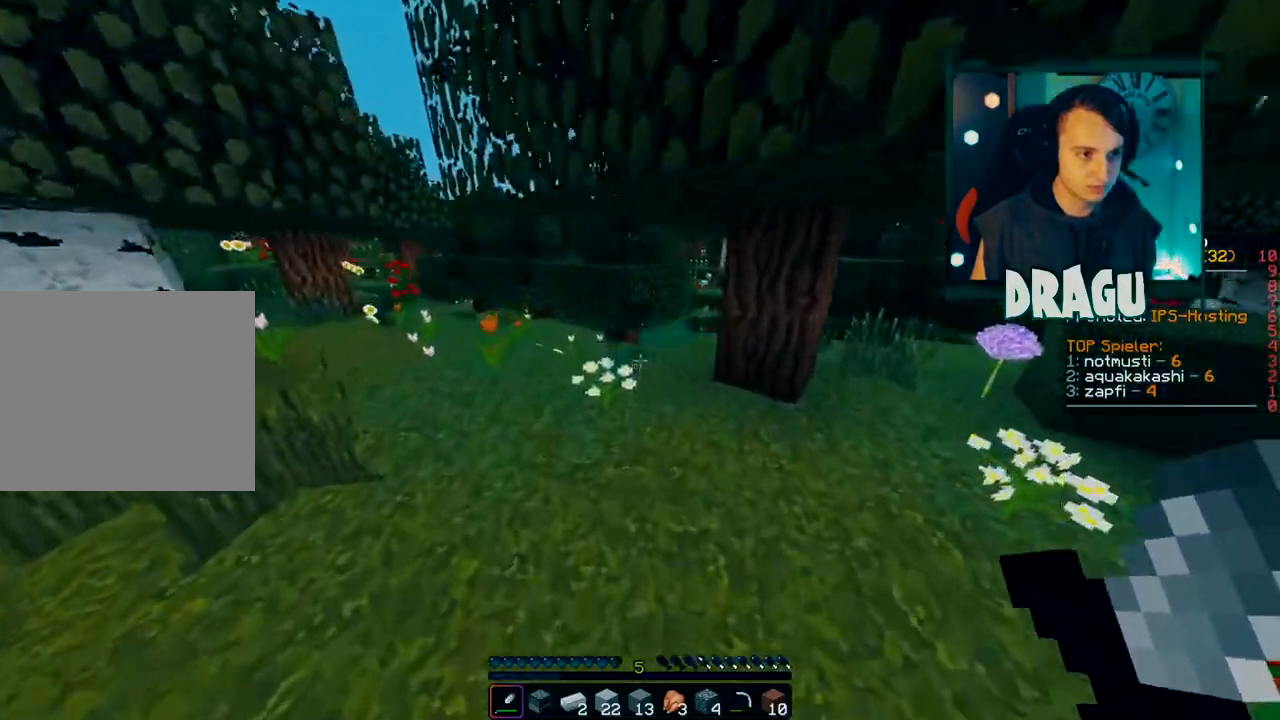
{"keys": ["w"], "mouse": [], "events": []}
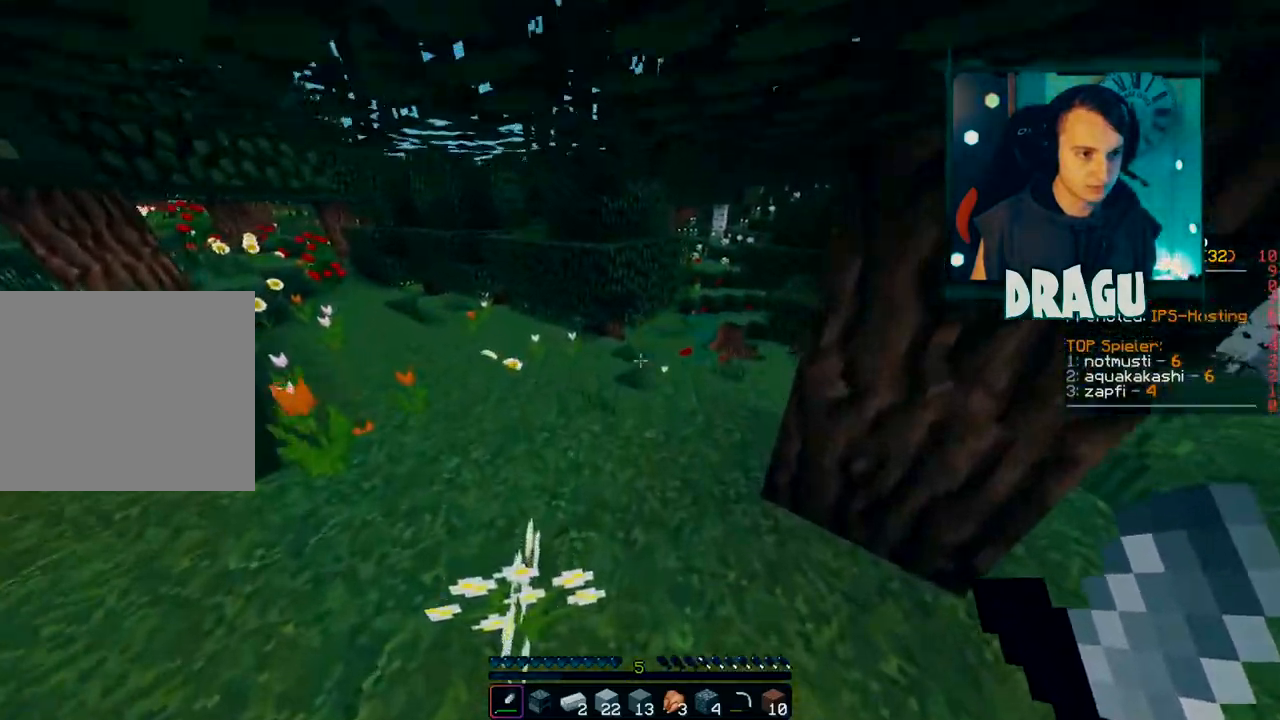
{"keys": ["w"], "mouse": [], "events": [[117, "a", "down"], [234, "a", "up"]]}
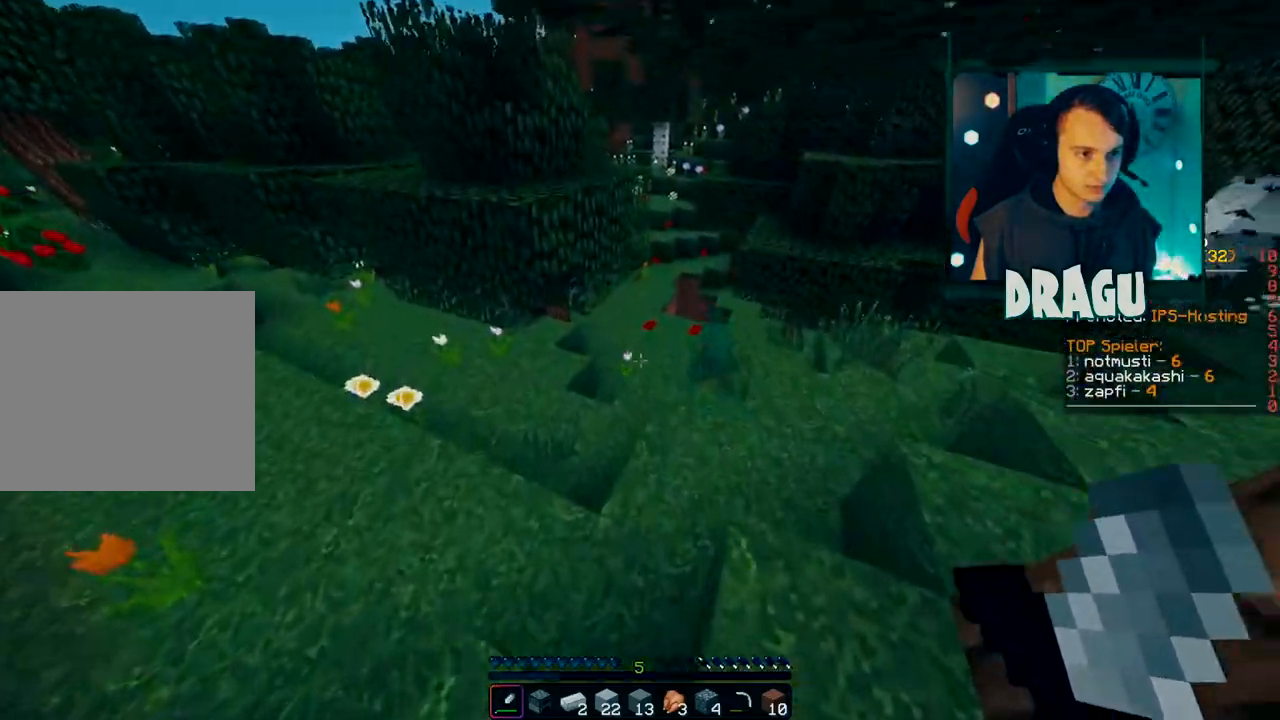
{"keys": ["w"], "mouse": []}
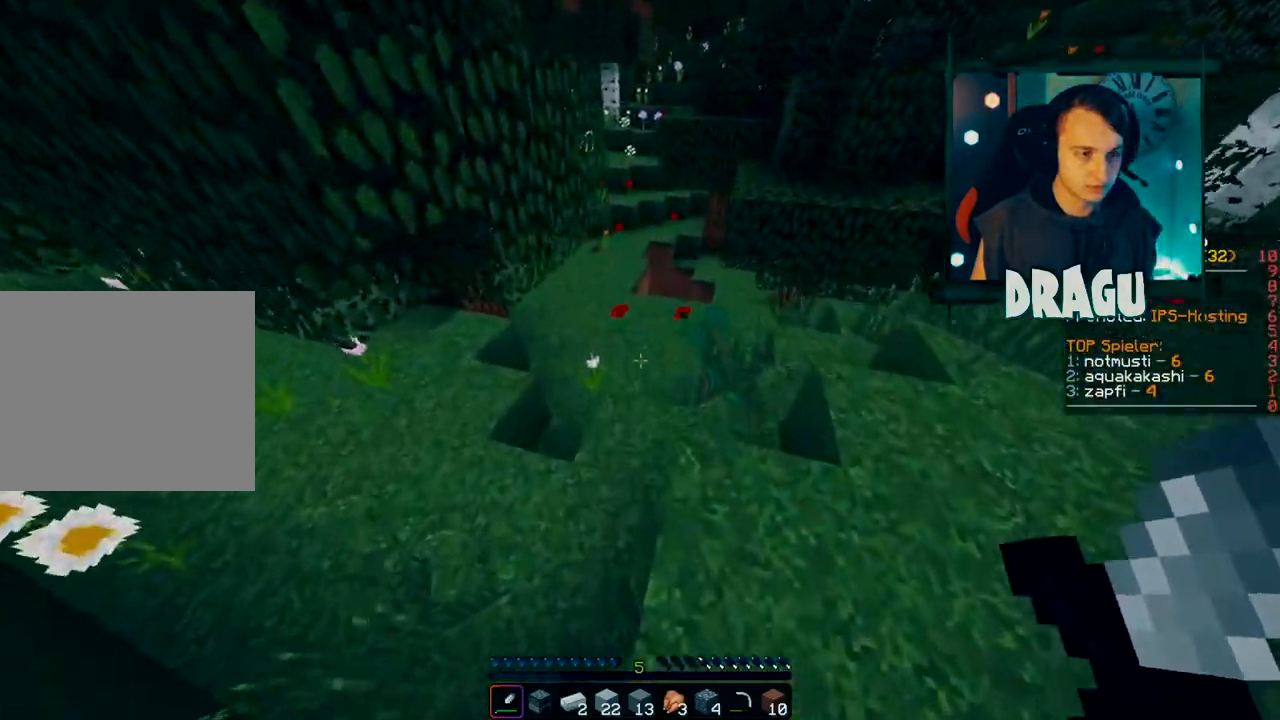
{"keys": ["w"], "mouse": [], "events": []}
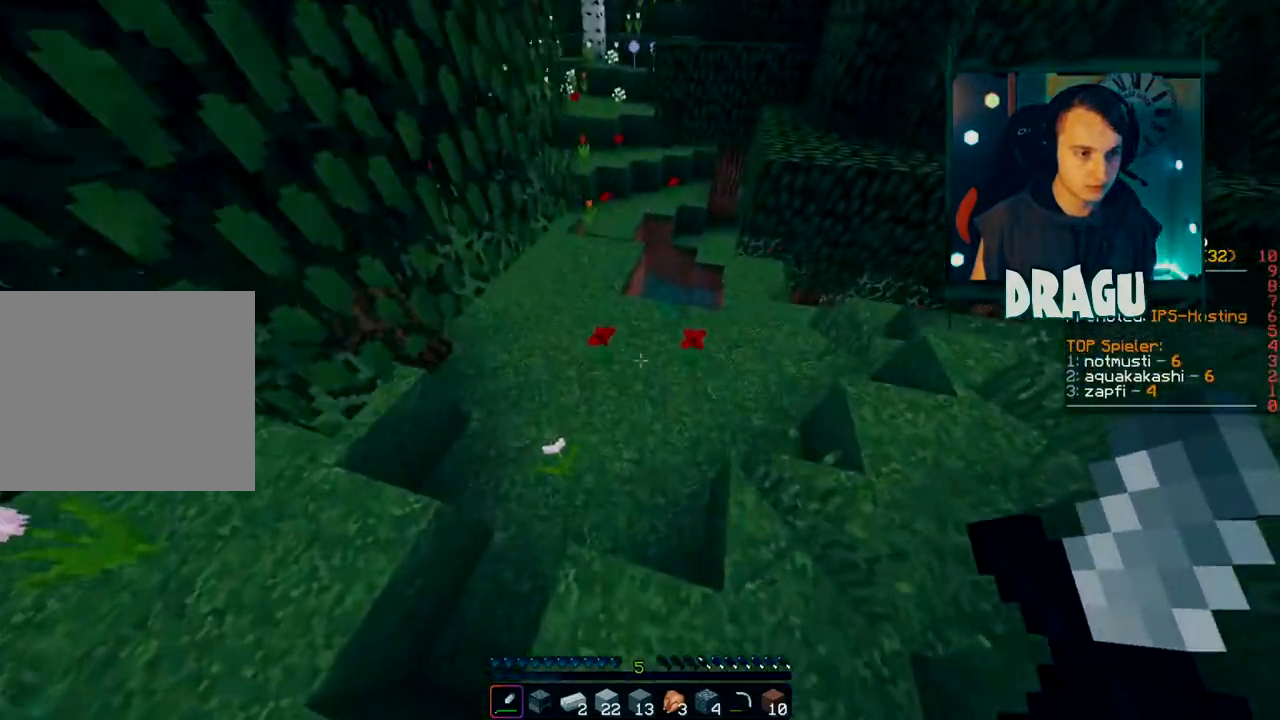
{"keys": ["w"], "mouse": [], "events": []}
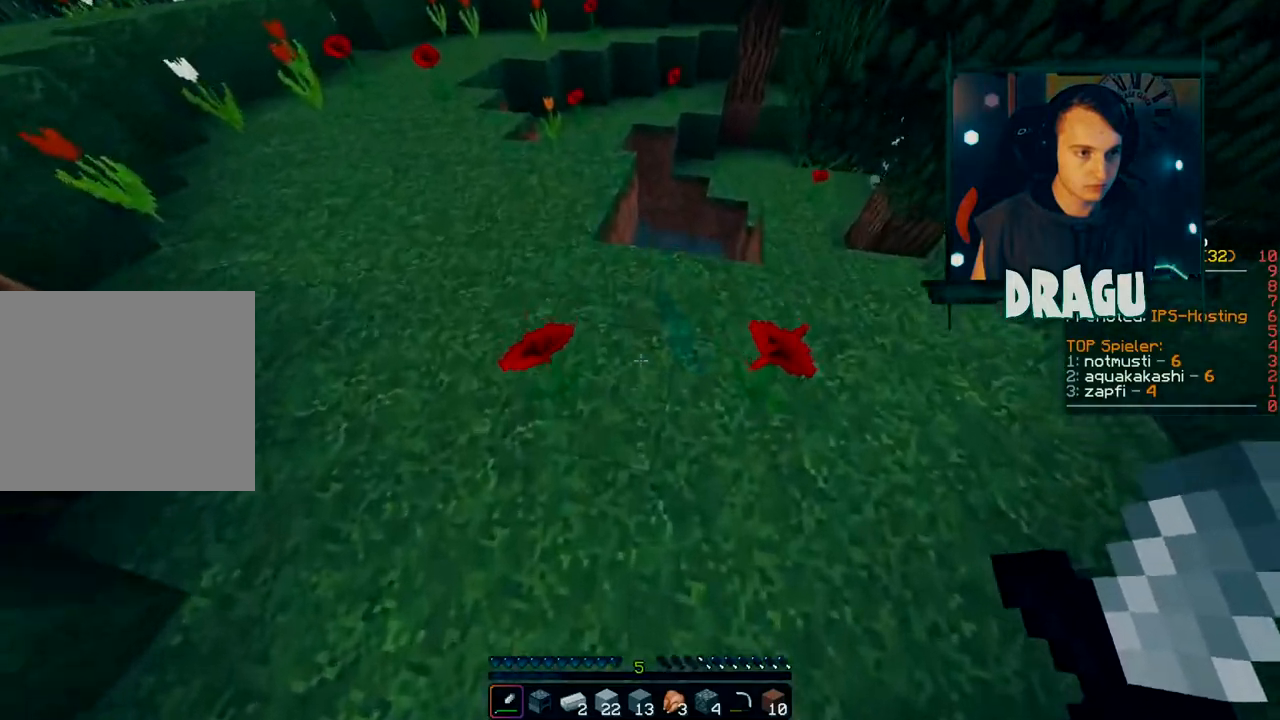
{"keys": ["shift", "w"], "mouse": [], "events": [[267, "shift", "down"]]}
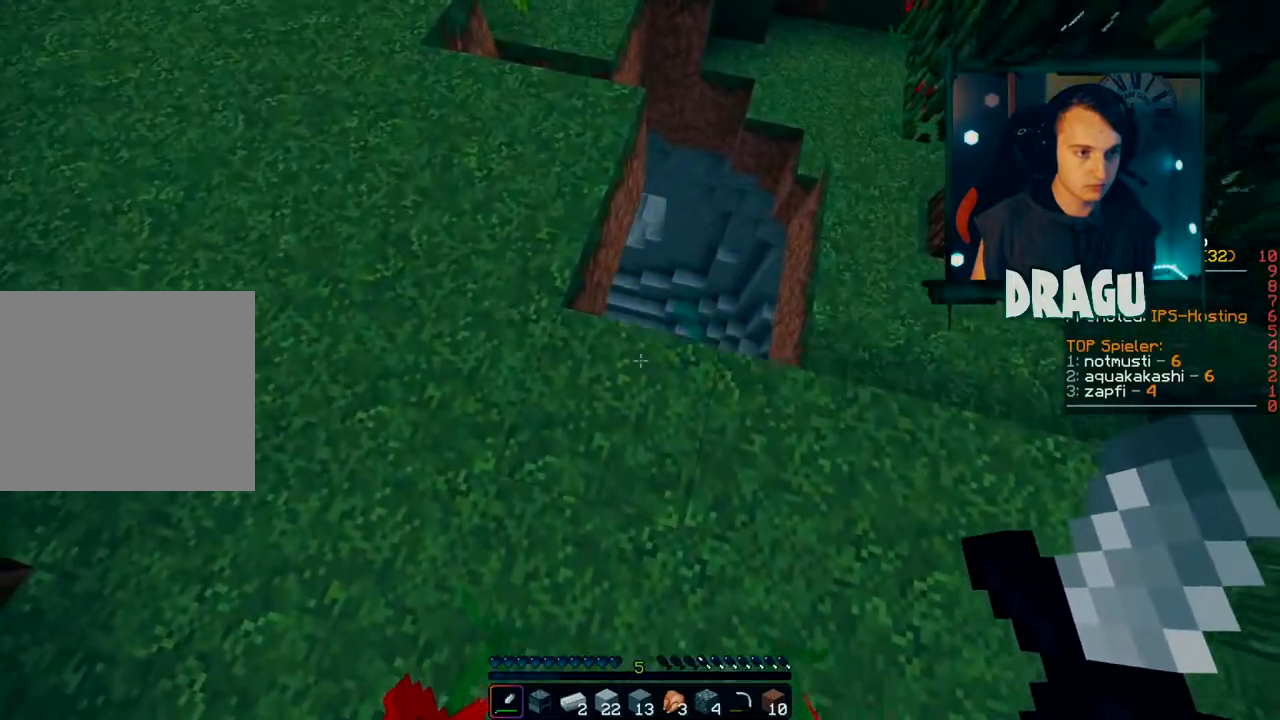
{"keys": ["shift", "w"], "mouse": [], "events": []}
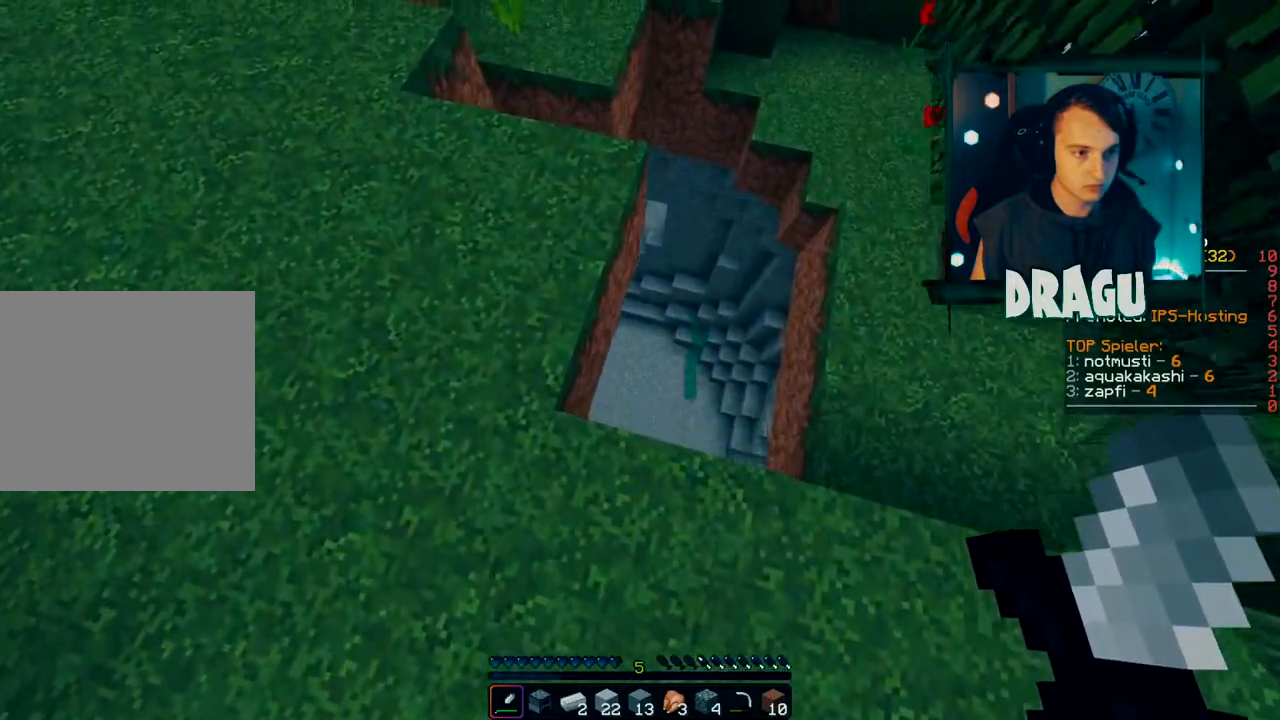
{"keys": ["a", "shift", "w"], "mouse": [], "events": [[34, "a", "down"]]}
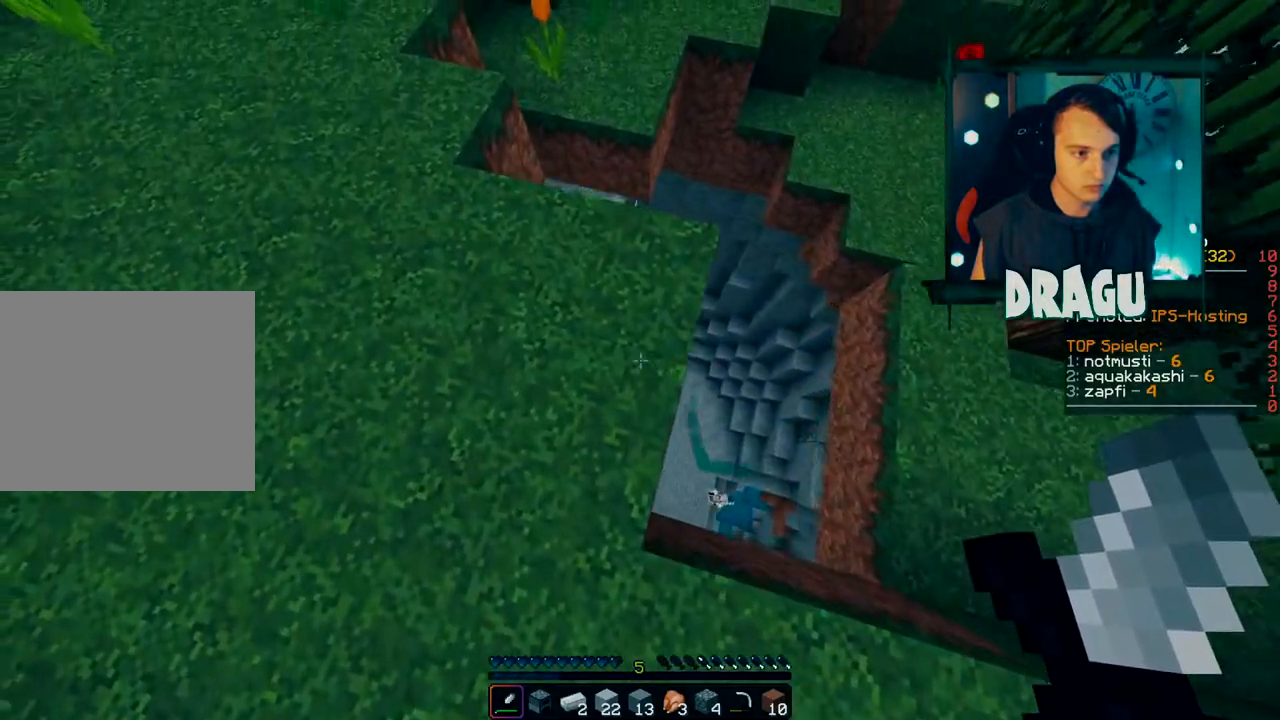
{"keys": ["shift", "w"], "mouse": [], "events": [[300, "a", "up"]]}
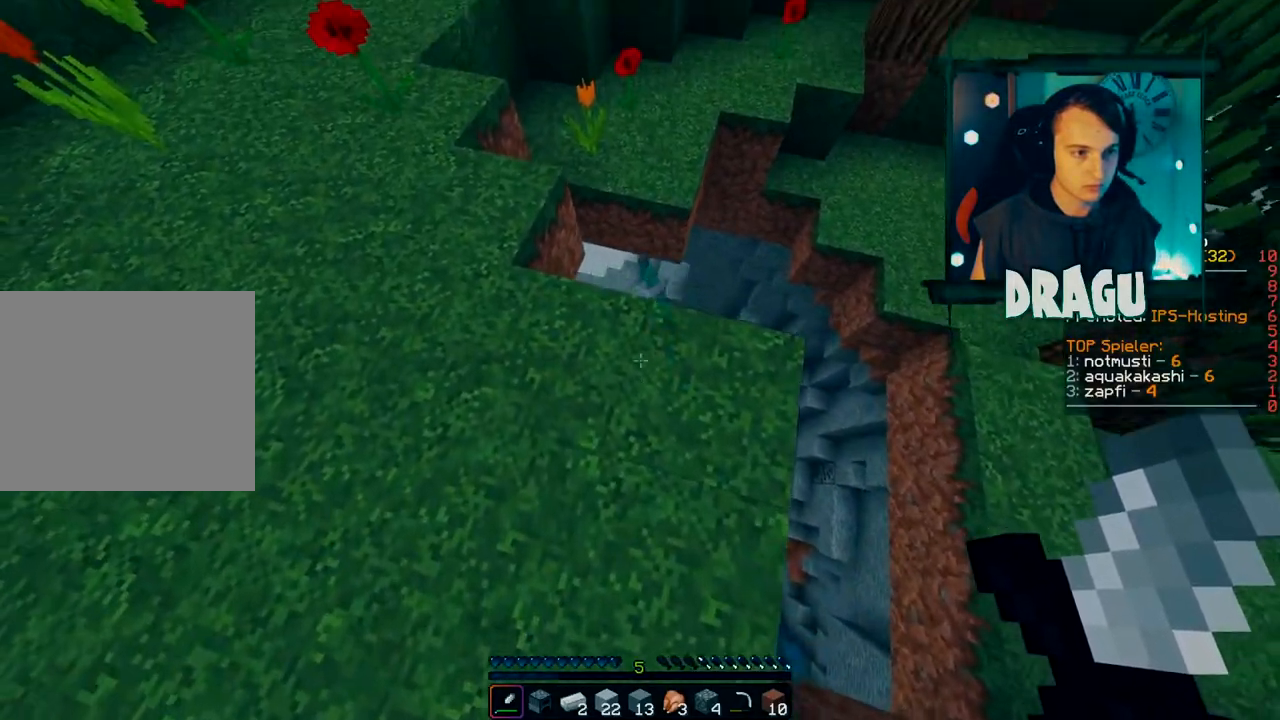
{"keys": ["shift", "w"], "mouse": [], "events": []}
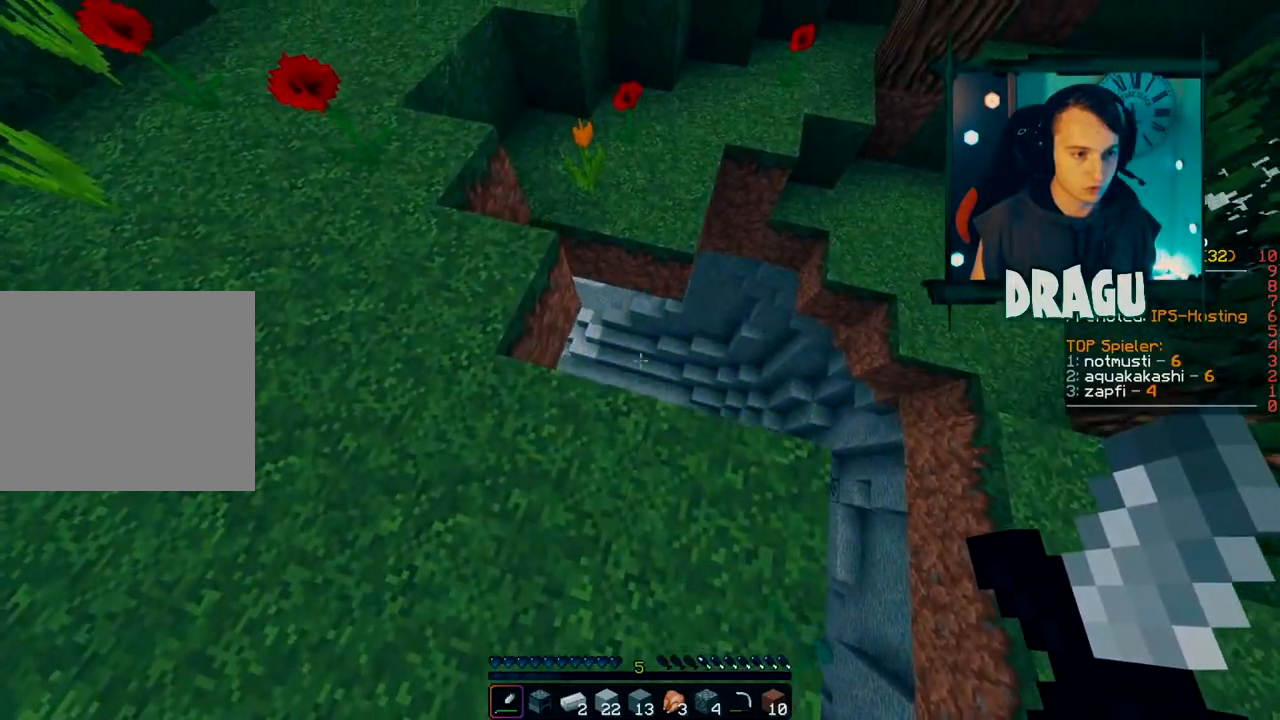
{"keys": ["a", "shift", "w"], "mouse": [], "events": [[183, "a", "down"]]}
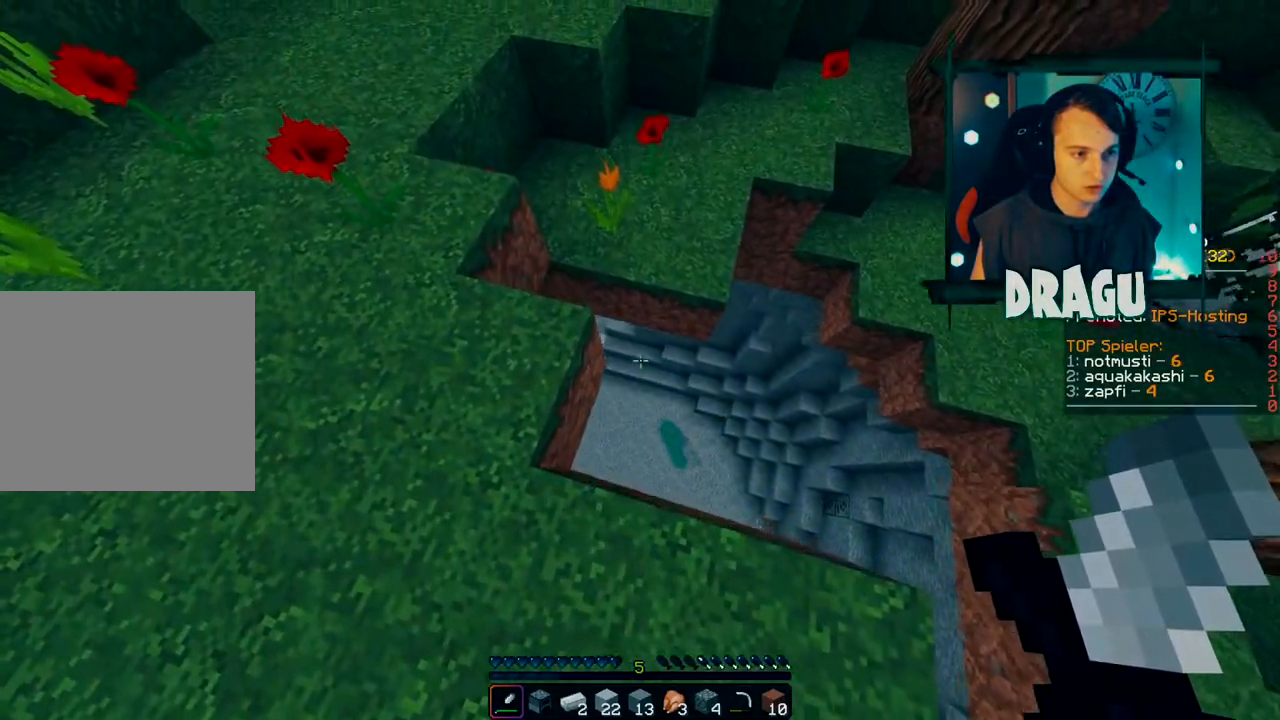
{"keys": ["a", "shift", "w"], "mouse": [], "events": []}
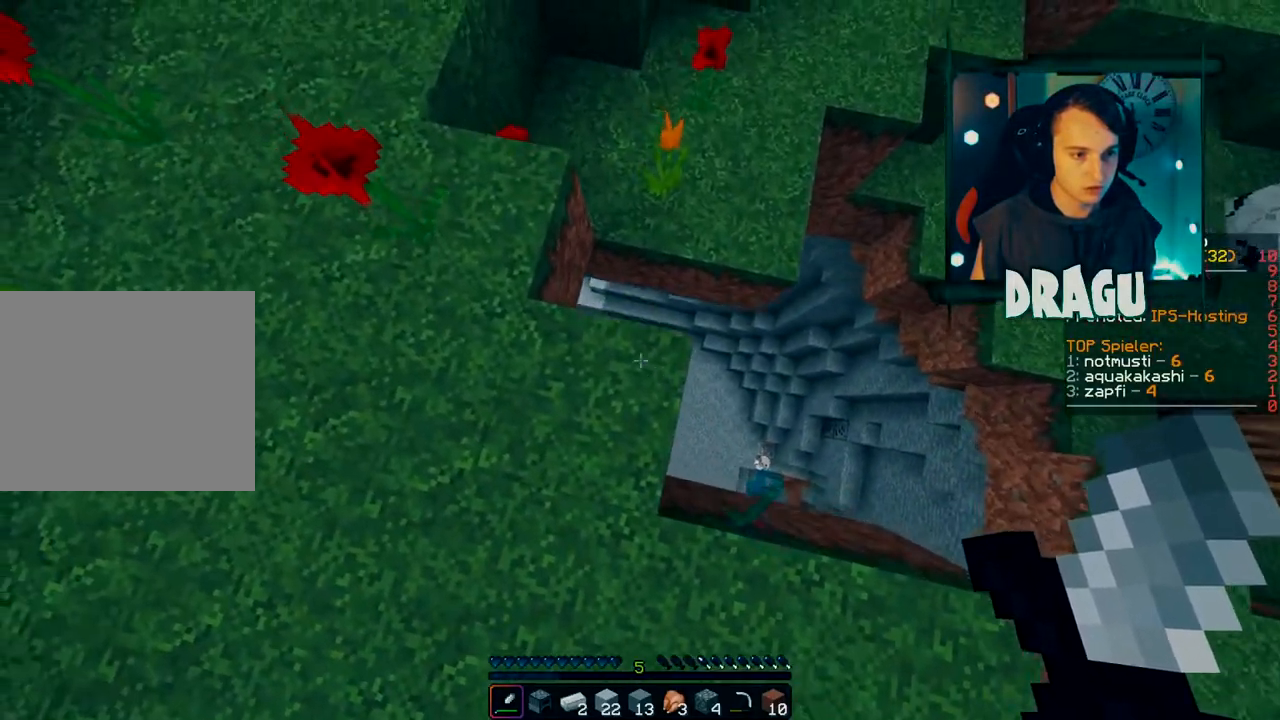
{"keys": ["shift", "w"], "mouse": [], "events": [[433, "a", "up"]]}
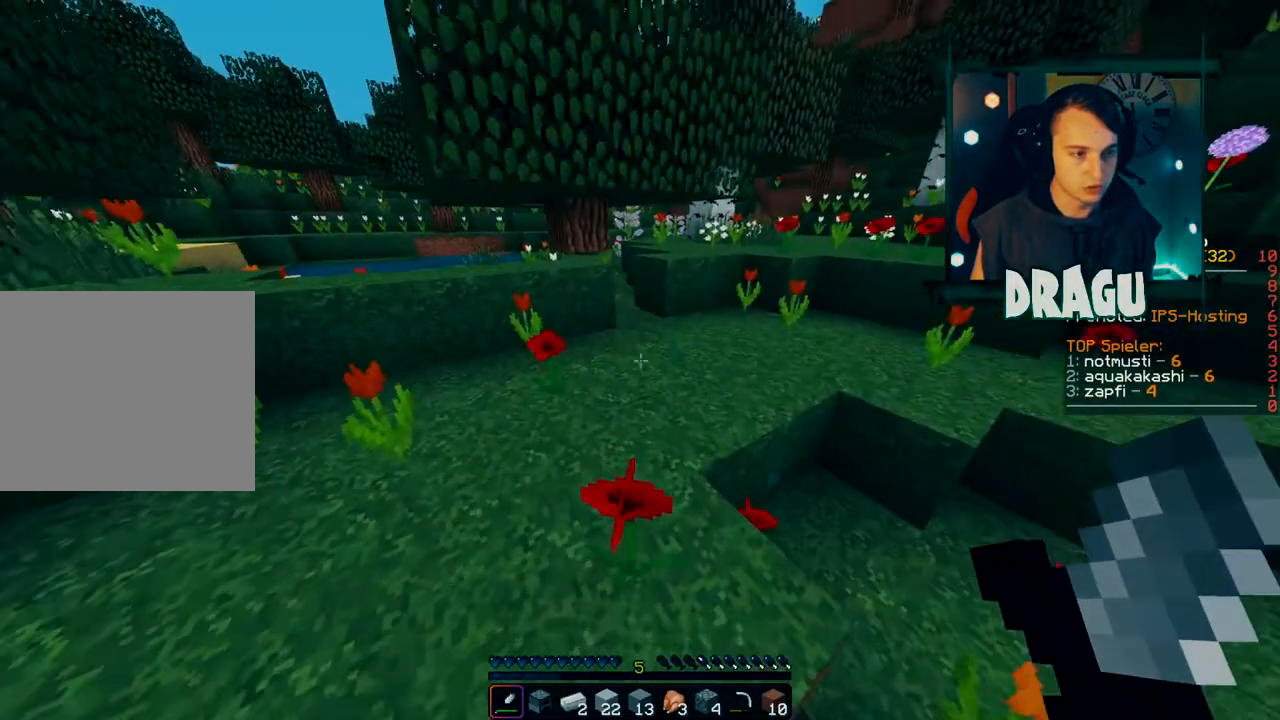
{"keys": ["w"], "mouse": []}
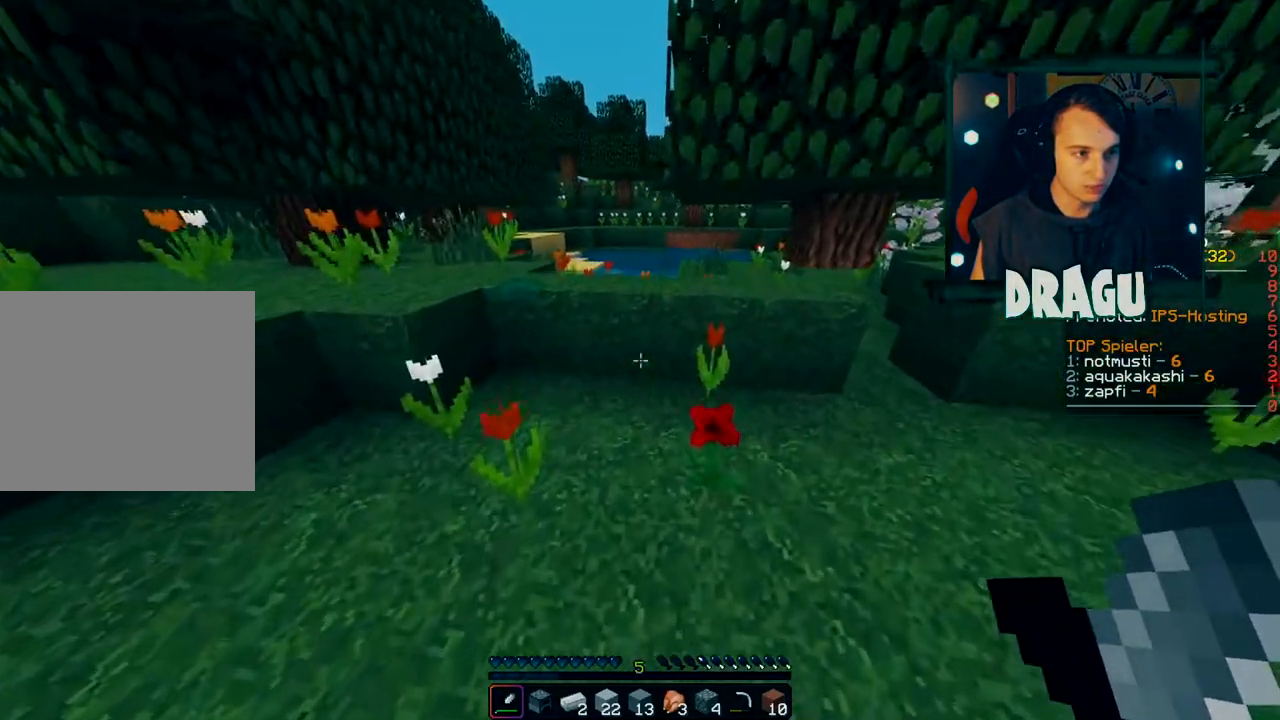
{"keys": ["space", "w"], "mouse": [], "events": [[417, "space", "down"]]}
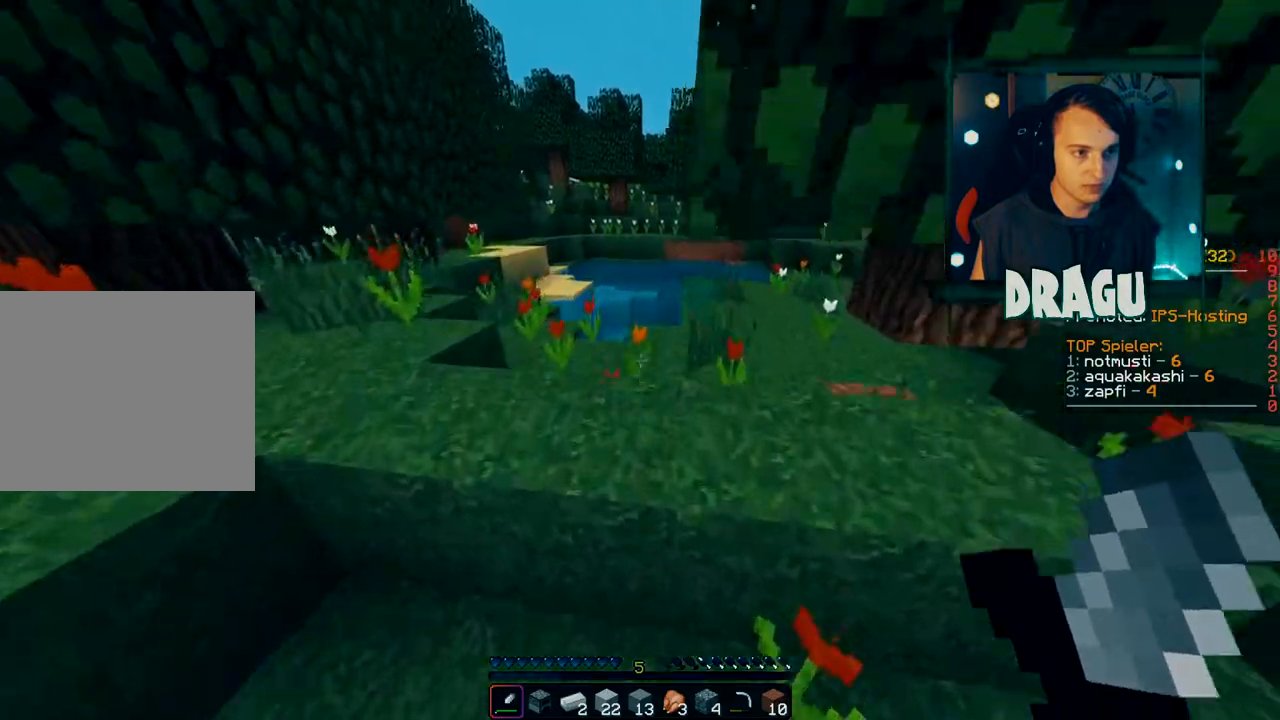
{"keys": ["a", "w"], "mouse": [], "events": [[50, "a", "down"], [234, "space", "up"]]}
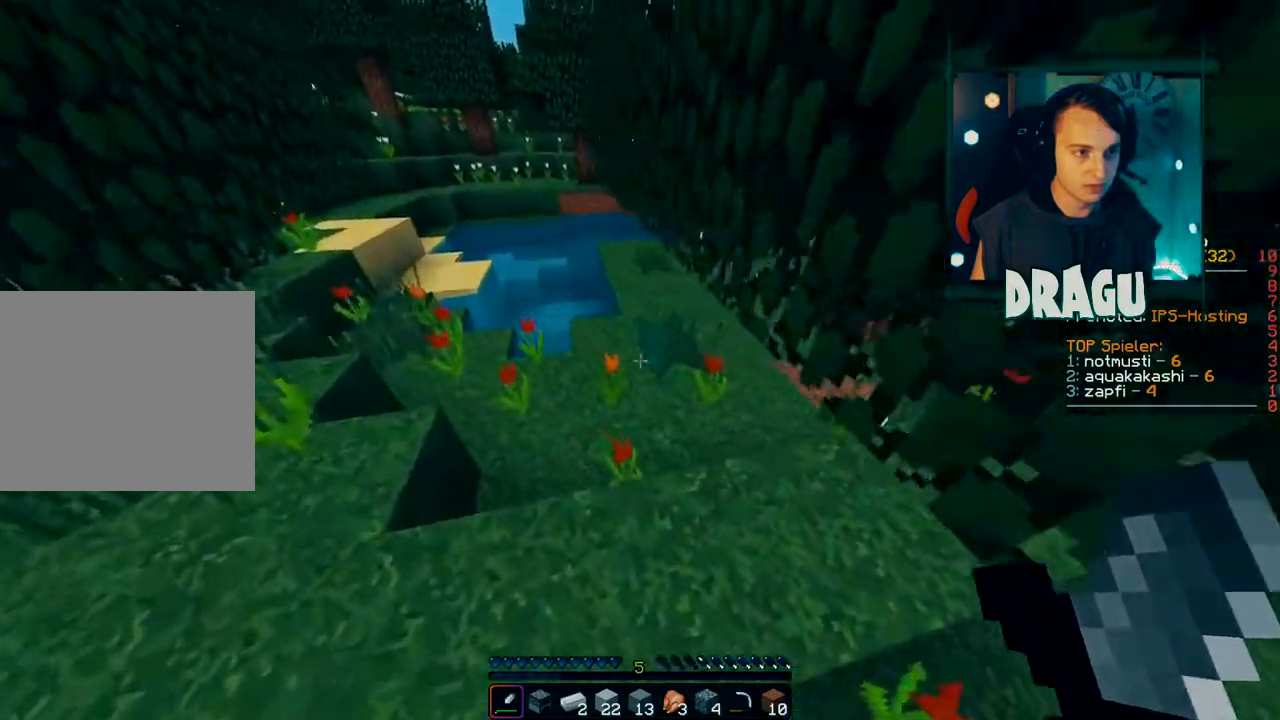
{"keys": ["w"], "mouse": [], "events": [[66, "a", "up"], [233, "a", "down"], [417, "a", "up"]]}